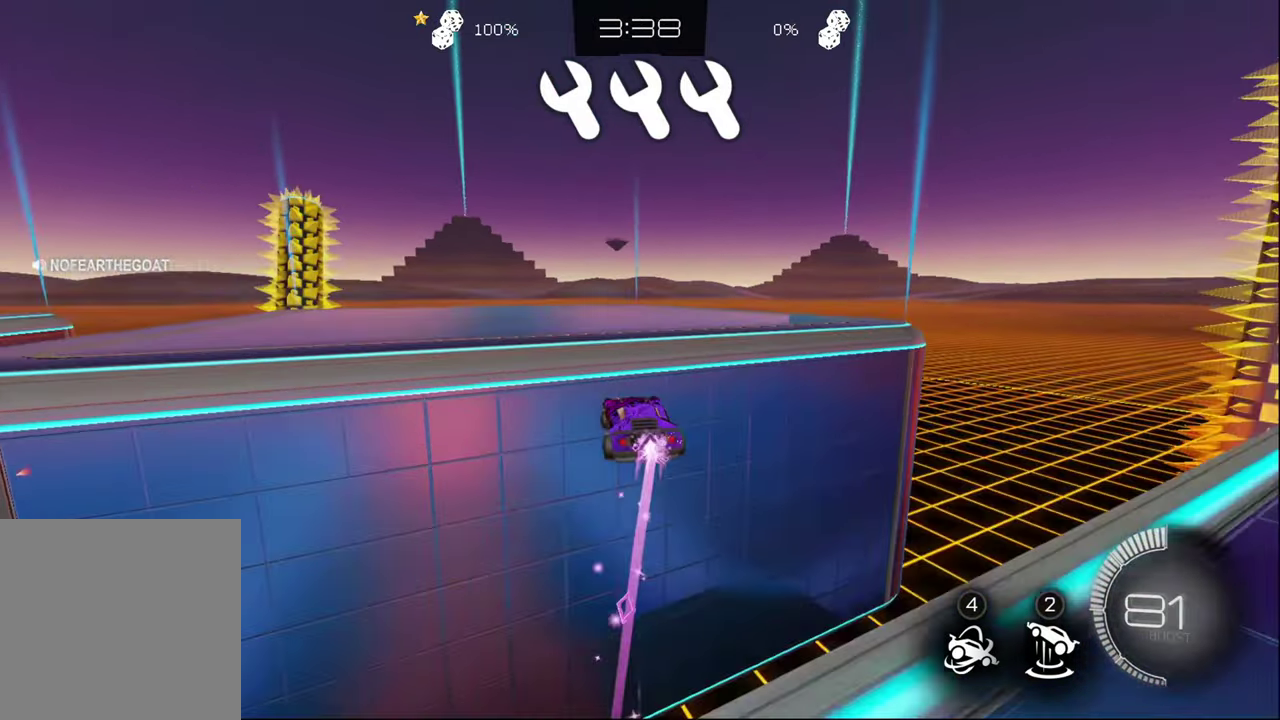
Gameplay with a controller (PlayStation layout); each line is a JSON object with the inputs held at the frame after it. "events" lists button and stick changes between this image and that frame as [ms after this image, input, new state], when the widget could be followed in between. Not read: R1.
{"buttons": ["R2"], "left_stick": "center", "right_stick": "center", "events": [[33, "TRIANGLE", "down"], [67, "CIRCLE", "up"], [100, "TRIANGLE", "up"]]}
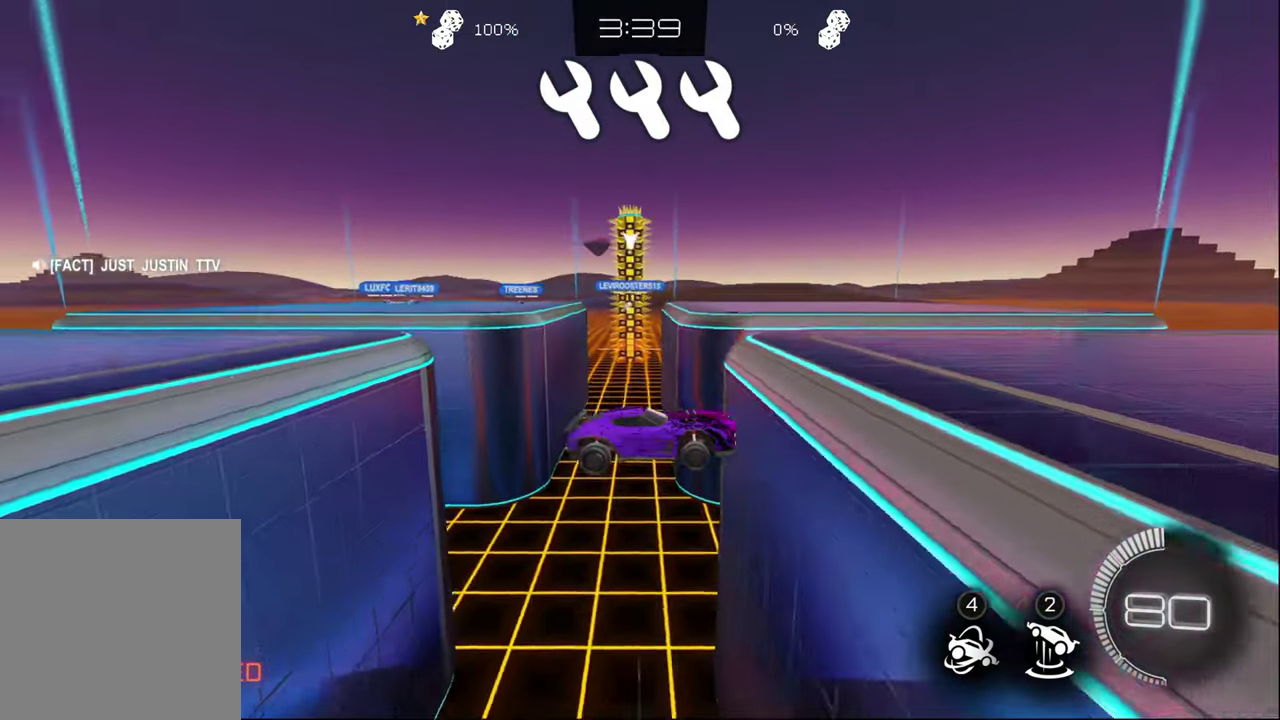
{"buttons": ["R2"], "left_stick": "center", "right_stick": "center", "events": []}
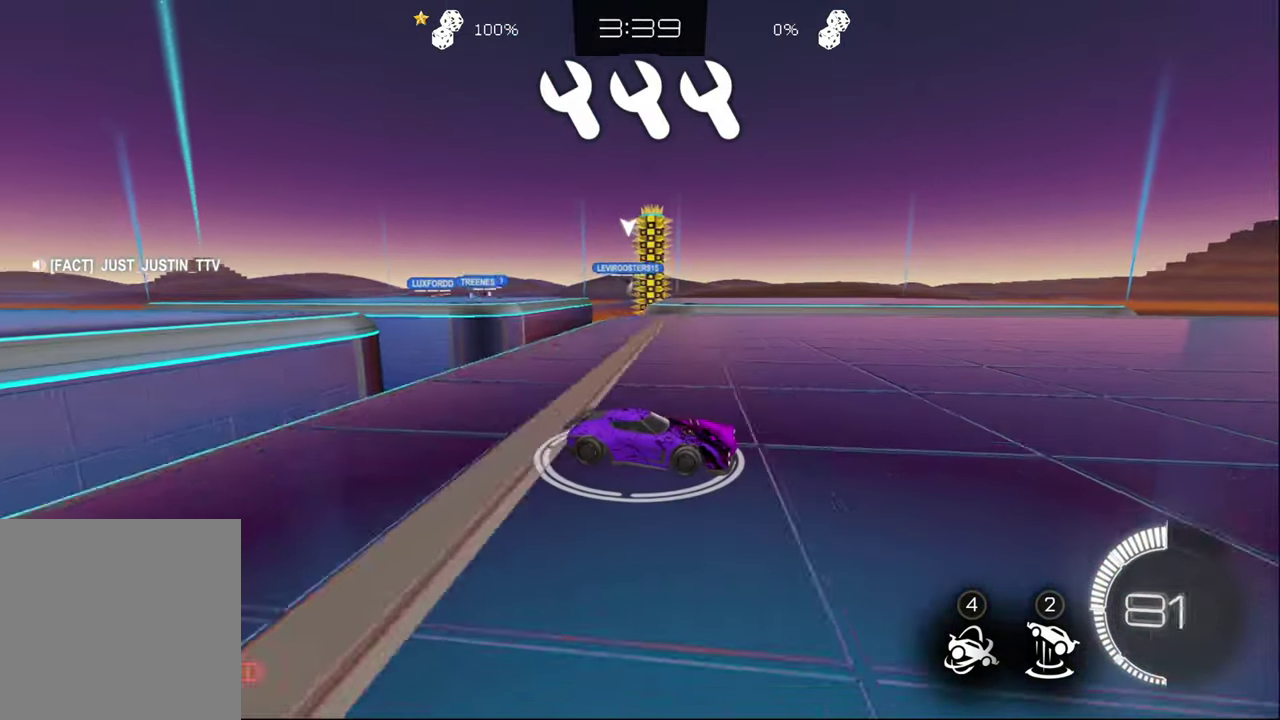
{"buttons": ["R2"], "left_stick": "left", "right_stick": "center", "events": [[67, "left_stick", "left"], [250, "L1", "down"], [317, "L1", "up"]]}
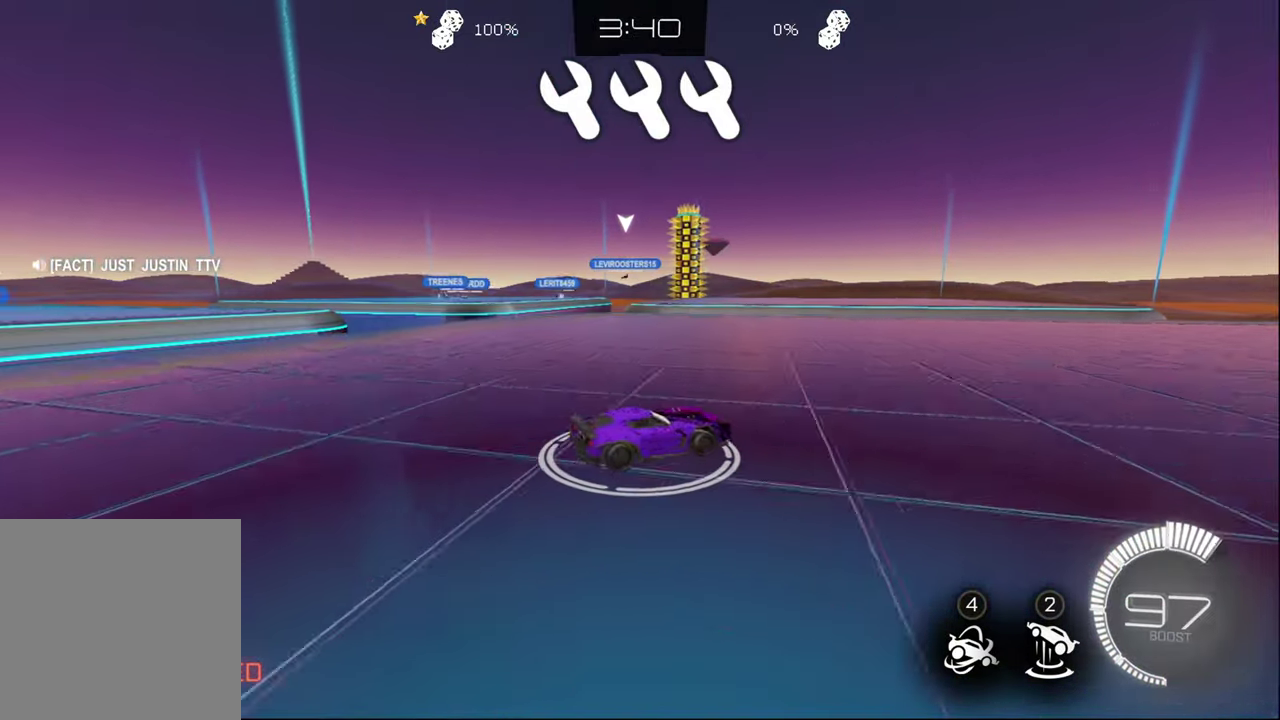
{"buttons": ["CIRCLE", "R2"], "left_stick": "center", "right_stick": "center", "events": [[67, "CIRCLE", "down"], [233, "left_stick", "center"]]}
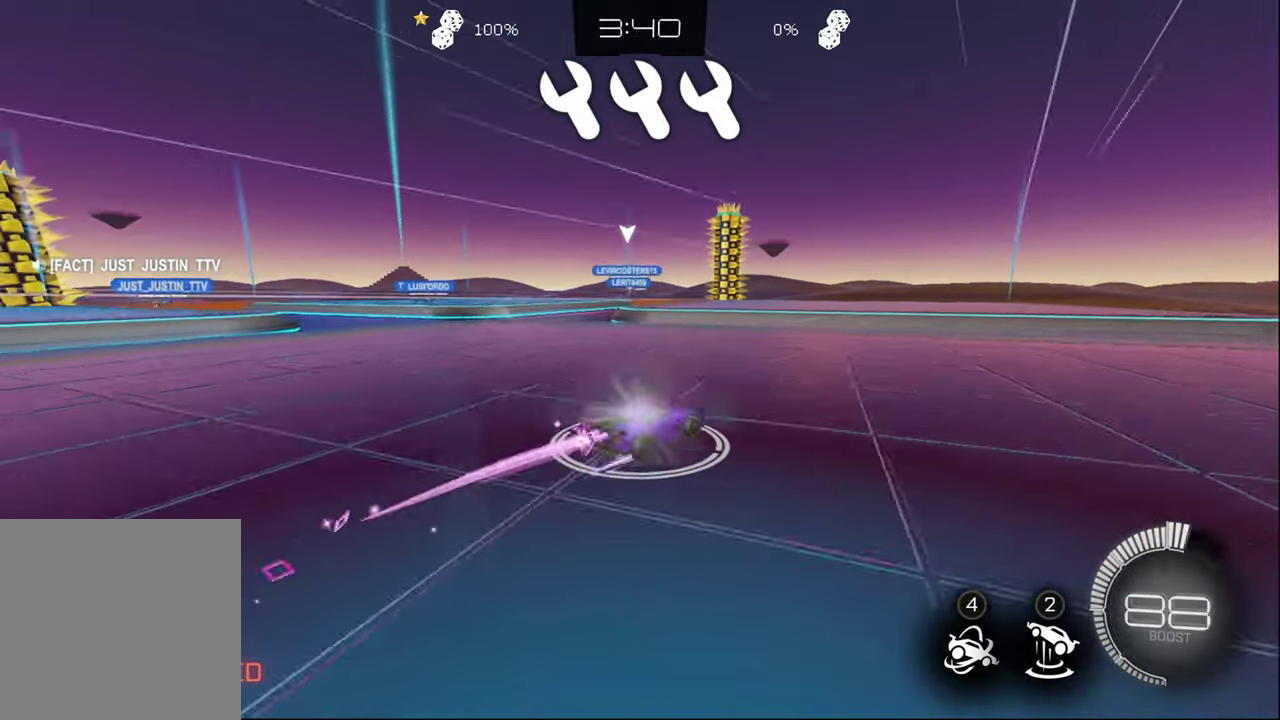
{"buttons": ["R2"], "left_stick": "center", "right_stick": "center", "events": [[150, "left_stick", "left"], [234, "CIRCLE", "up"], [250, "left_stick", "center"]]}
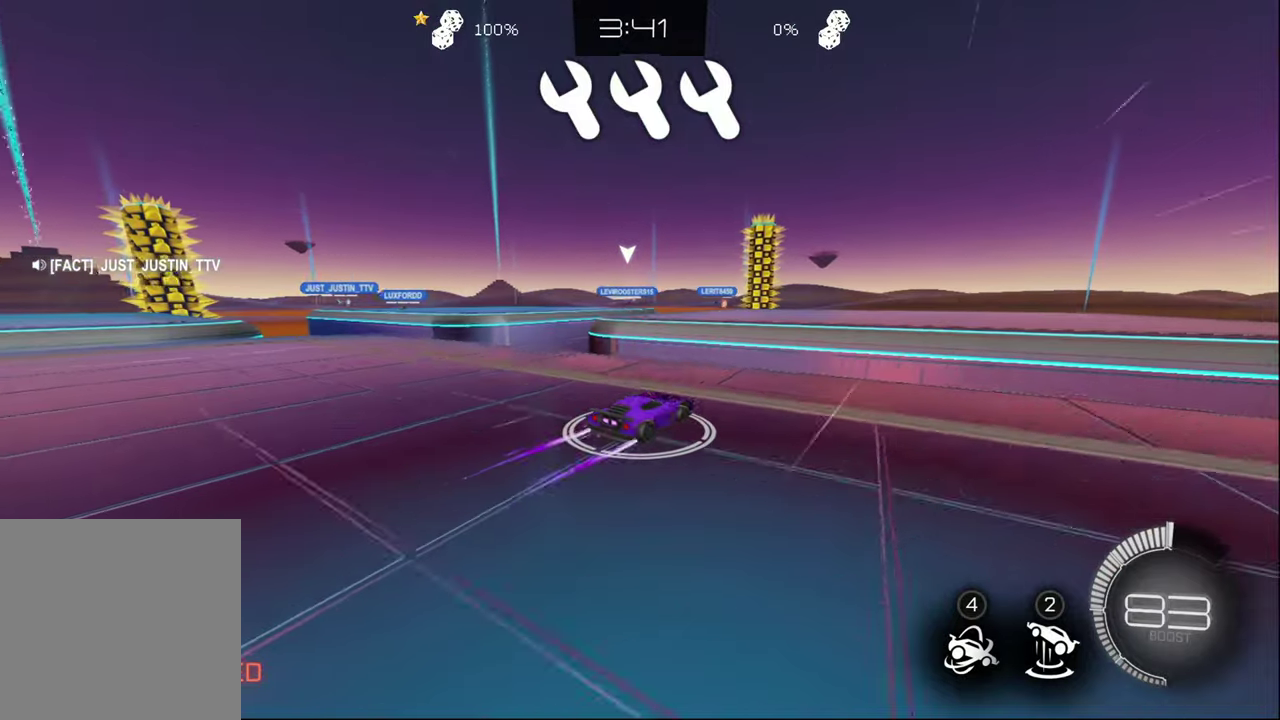
{"buttons": ["R2"], "left_stick": "center", "right_stick": "center", "events": [[134, "CROSS", "down"], [184, "CROSS", "up"], [334, "right_stick", "right"], [400, "right_stick", "center"]]}
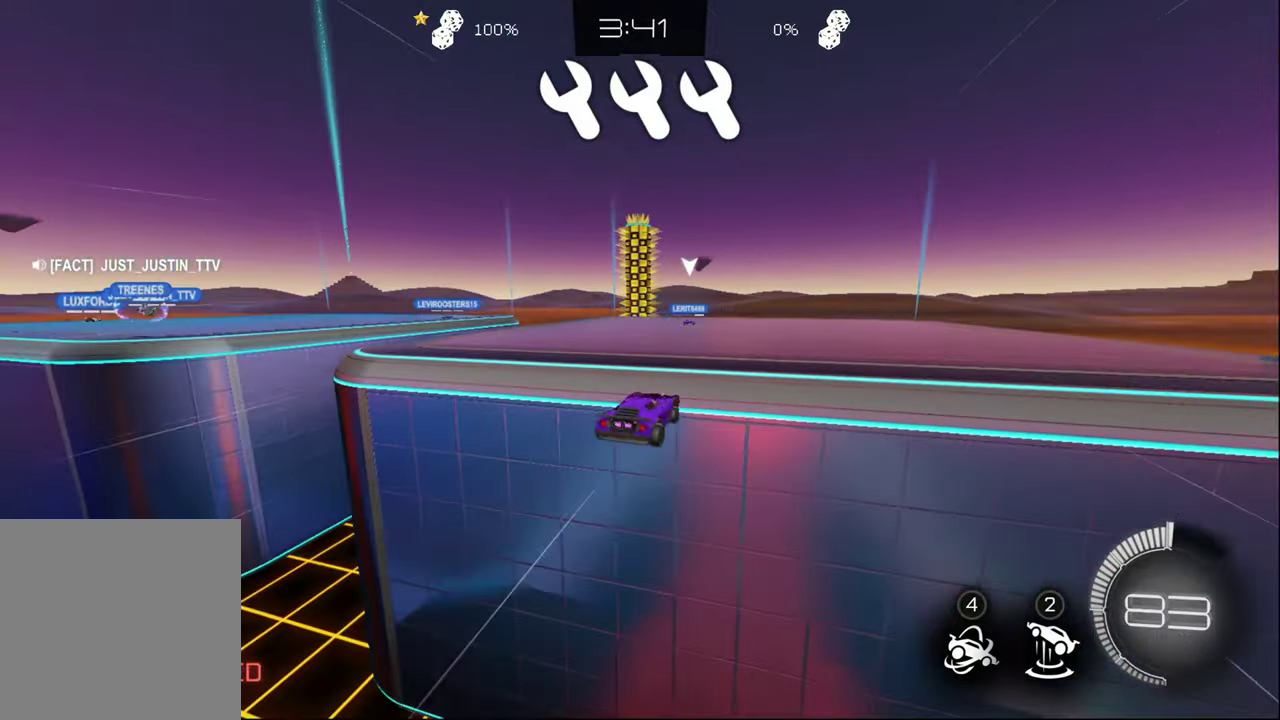
{"buttons": ["R2"], "left_stick": "center", "right_stick": "center", "events": [[267, "left_stick", "right"], [400, "left_stick", "center"]]}
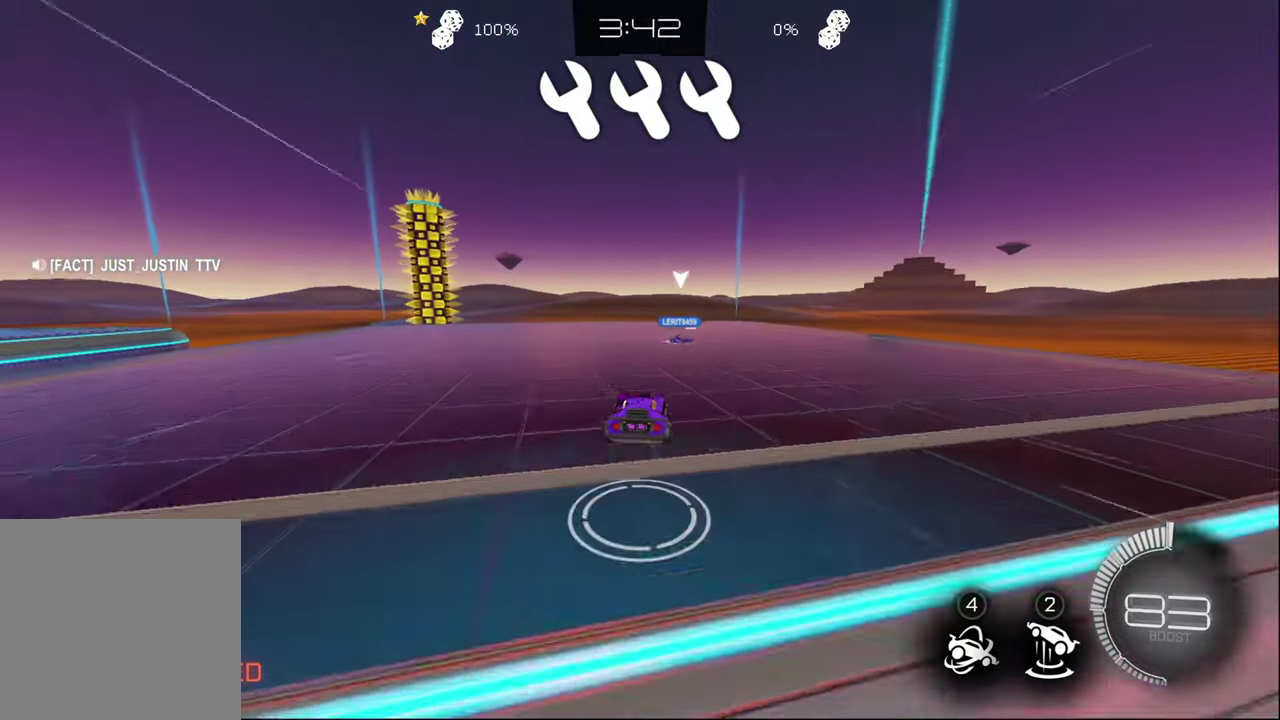
{"buttons": ["L1", "R2"], "left_stick": "right", "right_stick": "center", "events": [[284, "left_stick", "right"], [417, "L1", "down"]]}
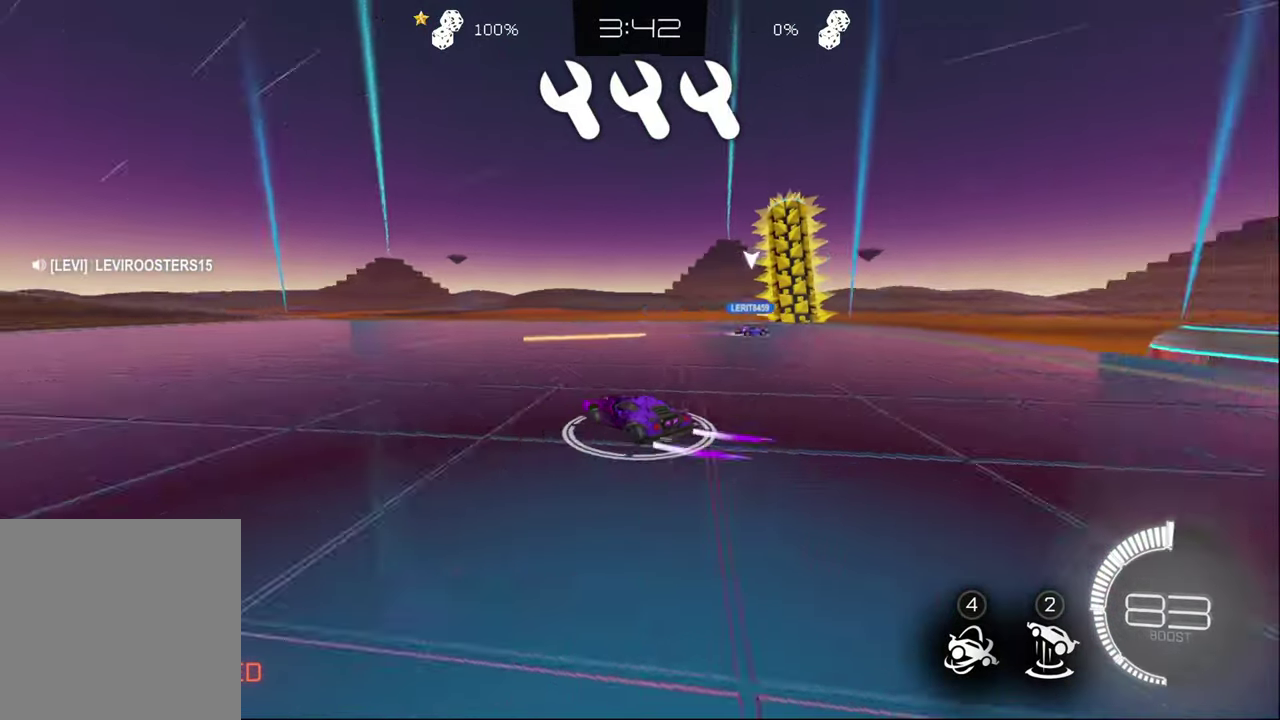
{"buttons": ["R2"], "left_stick": "right", "right_stick": "center", "events": [[50, "L1", "up"]]}
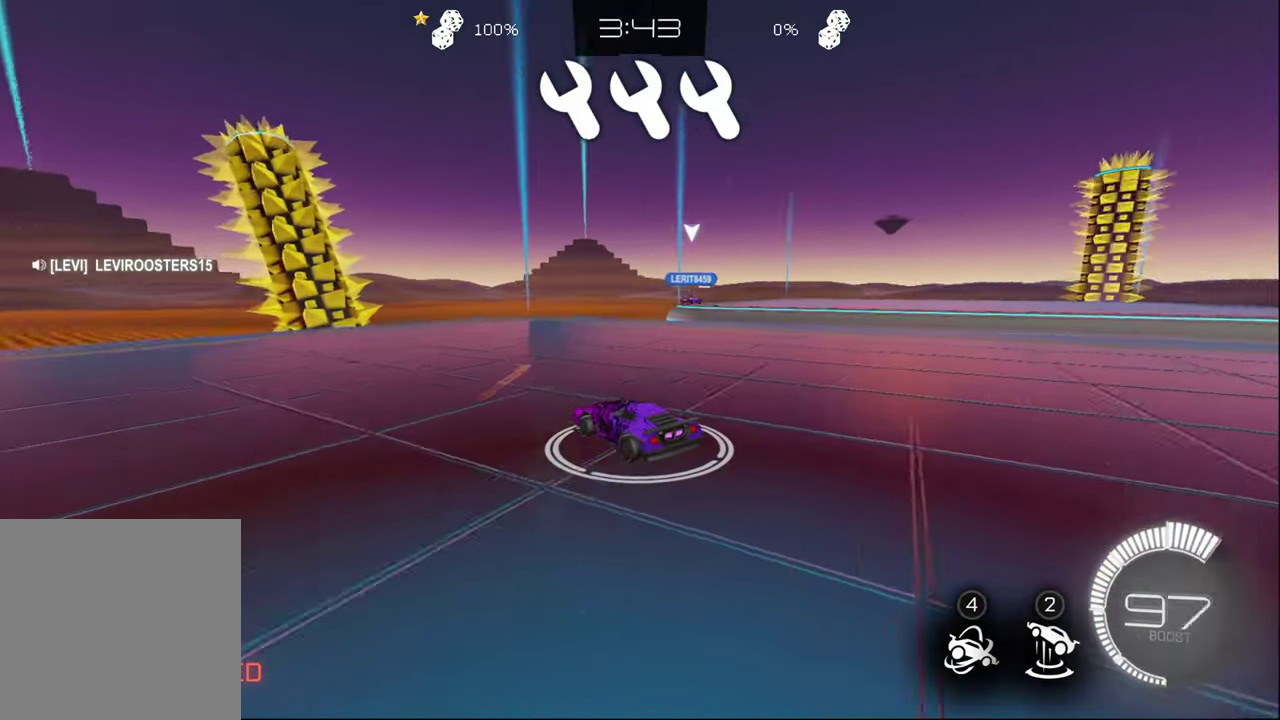
{"buttons": ["CIRCLE", "R2"], "left_stick": "right", "right_stick": "center", "events": [[184, "CIRCLE", "down"]]}
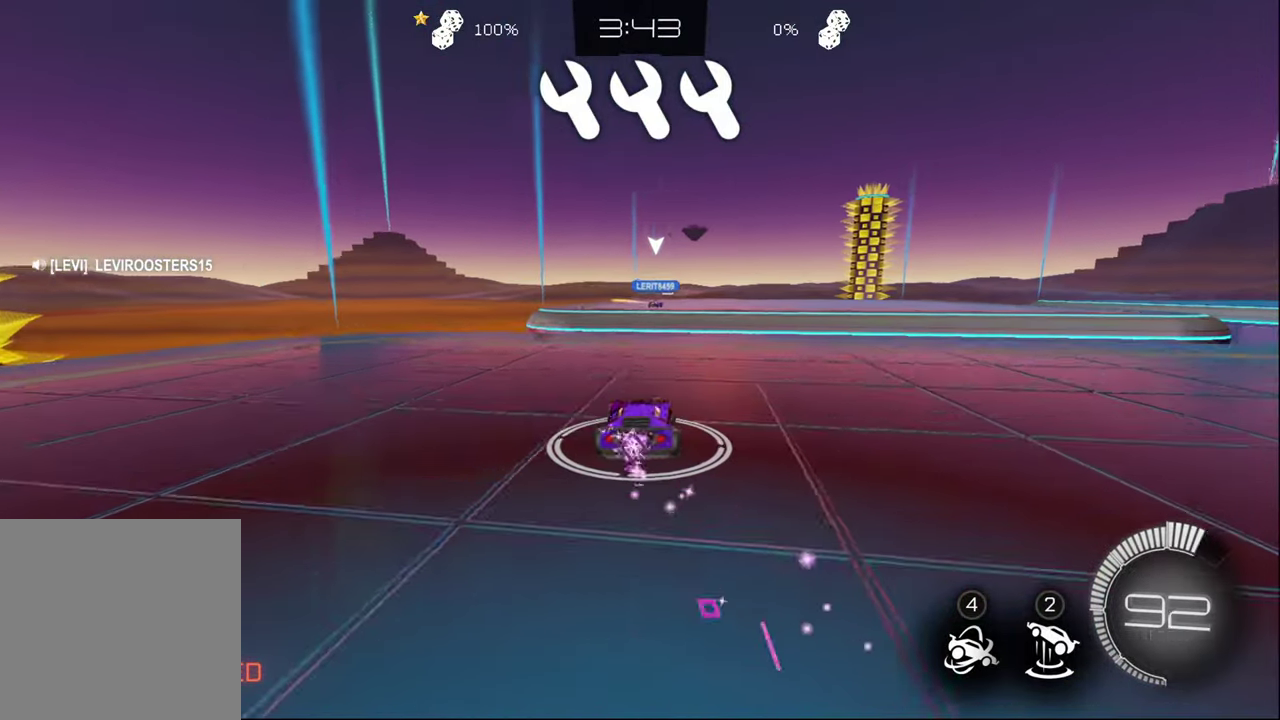
{"buttons": ["CIRCLE", "R2"], "left_stick": "center", "right_stick": "center", "events": [[300, "left_stick", "center"]]}
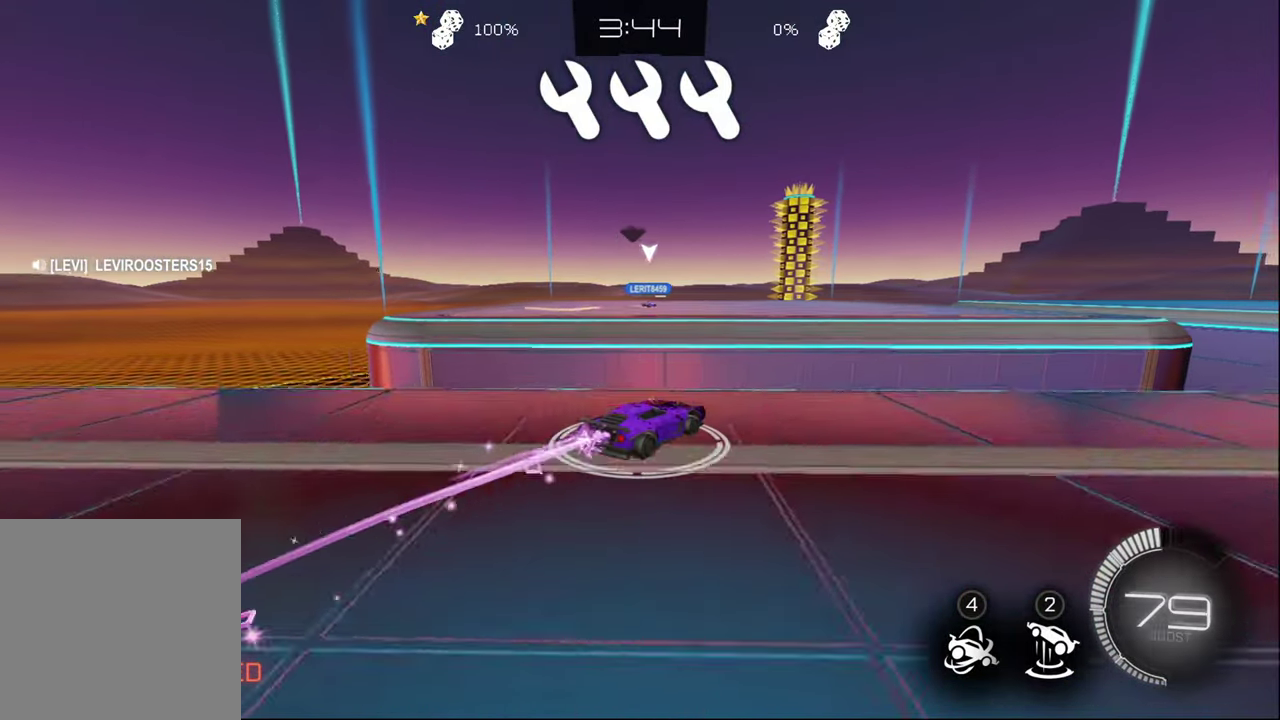
{"buttons": ["R2"], "left_stick": "center", "right_stick": "center", "events": [[100, "left_stick", "down-right"], [150, "CROSS", "down"], [217, "left_stick", "center"], [234, "CIRCLE", "up"], [234, "CROSS", "up"]]}
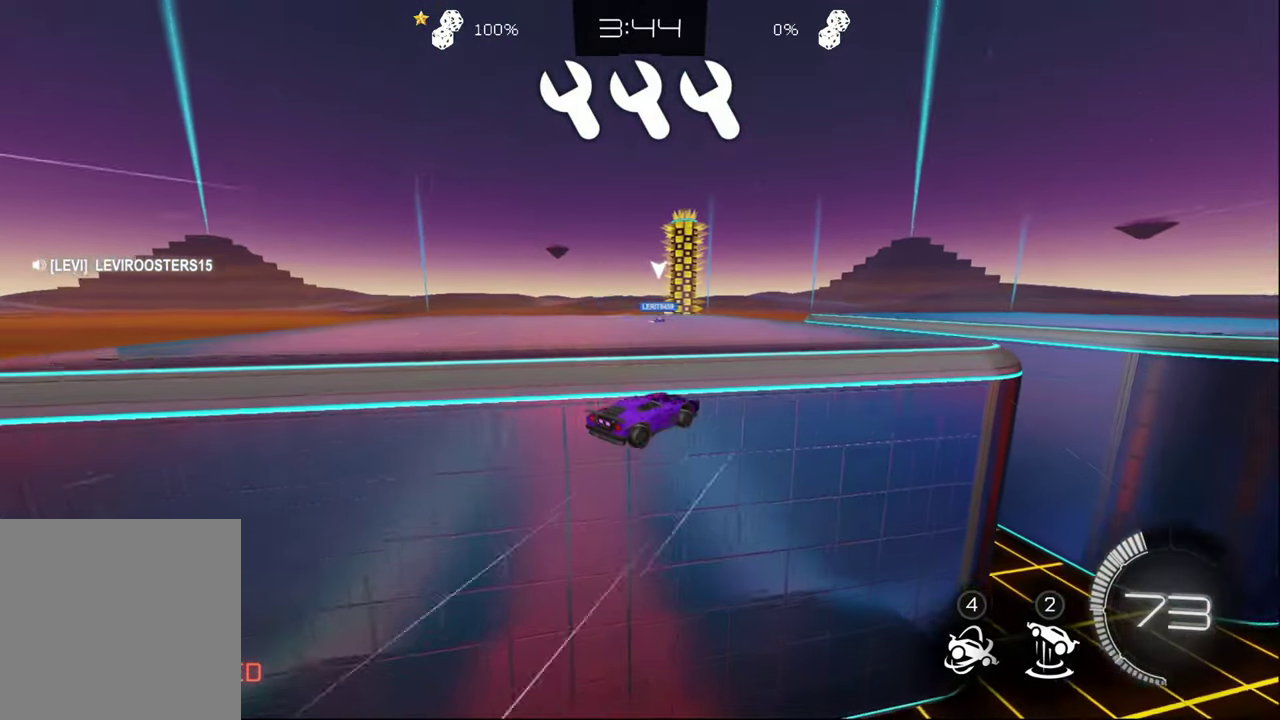
{"buttons": ["R2"], "left_stick": "center", "right_stick": "center", "events": []}
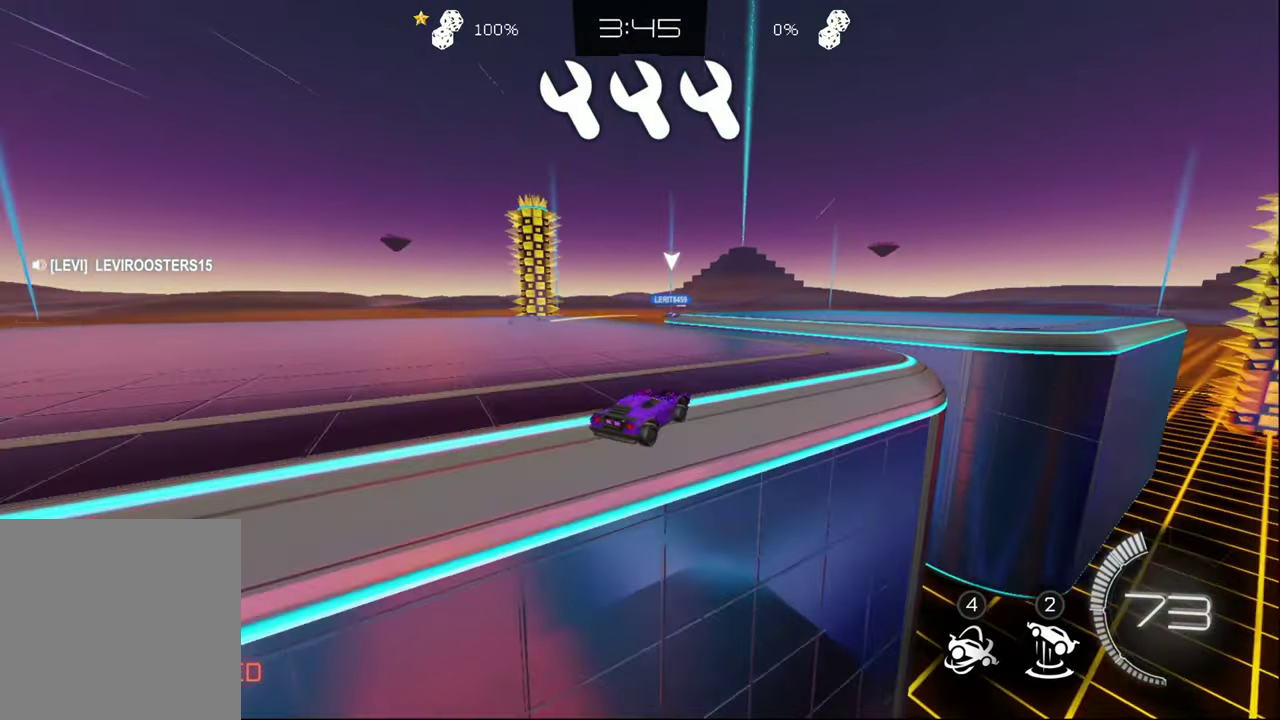
{"buttons": ["R2"], "left_stick": "right", "right_stick": "center", "events": [[167, "left_stick", "right"]]}
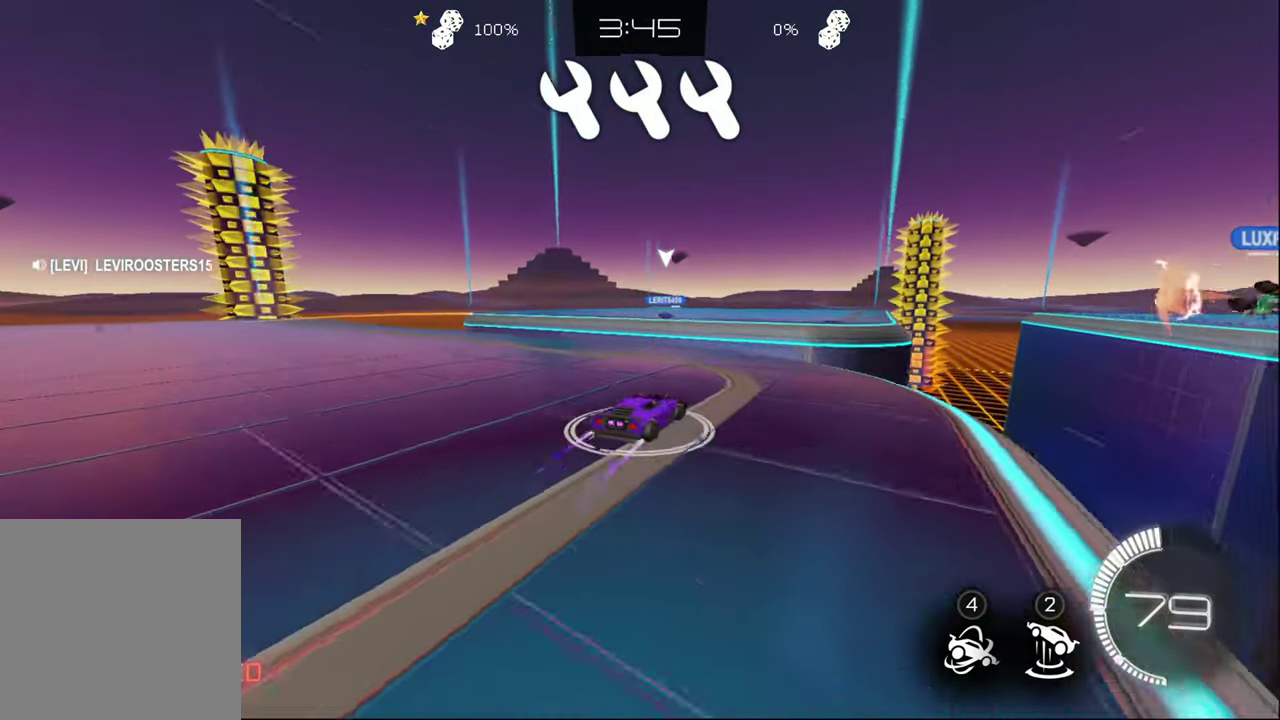
{"buttons": ["R2"], "left_stick": "center", "right_stick": "center", "events": [[250, "CIRCLE", "down"], [250, "left_stick", "down-right"], [316, "CROSS", "down"], [400, "left_stick", "down"], [433, "CROSS", "up"], [466, "CIRCLE", "up"], [466, "left_stick", "center"]]}
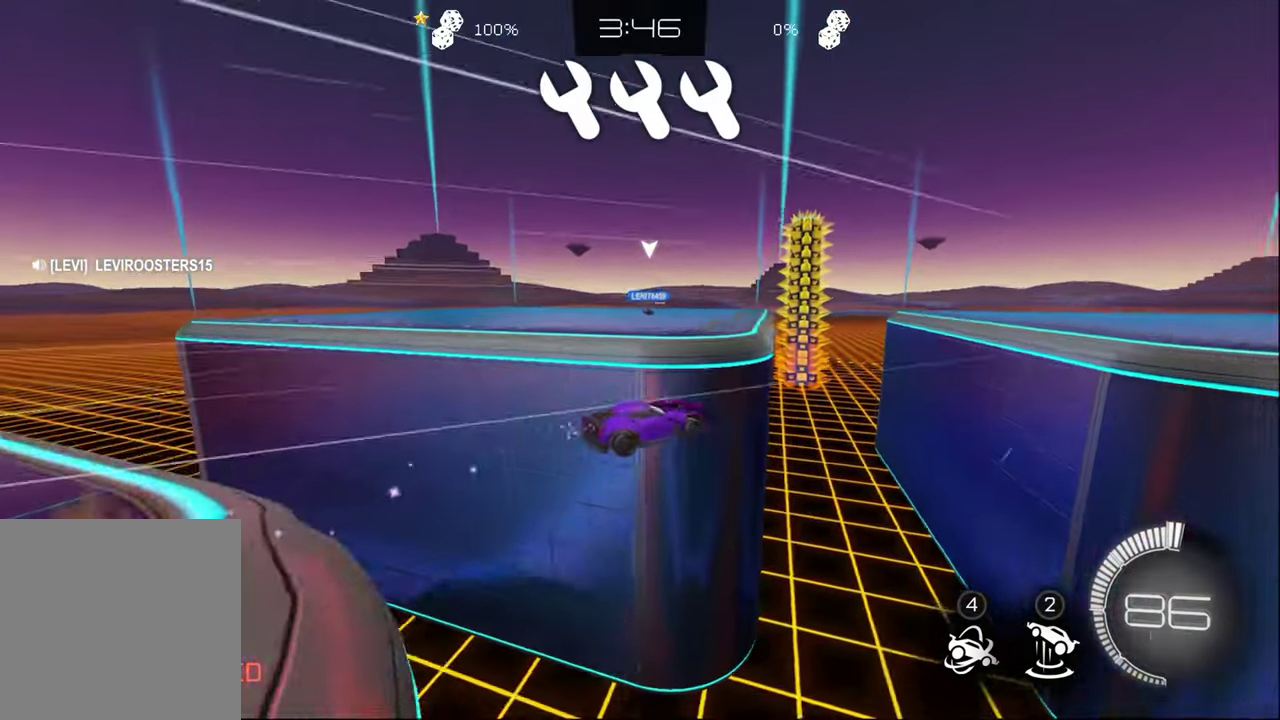
{"buttons": ["CIRCLE", "R2"], "left_stick": "down", "right_stick": "center", "events": [[466, "CIRCLE", "down"], [466, "left_stick", "down"]]}
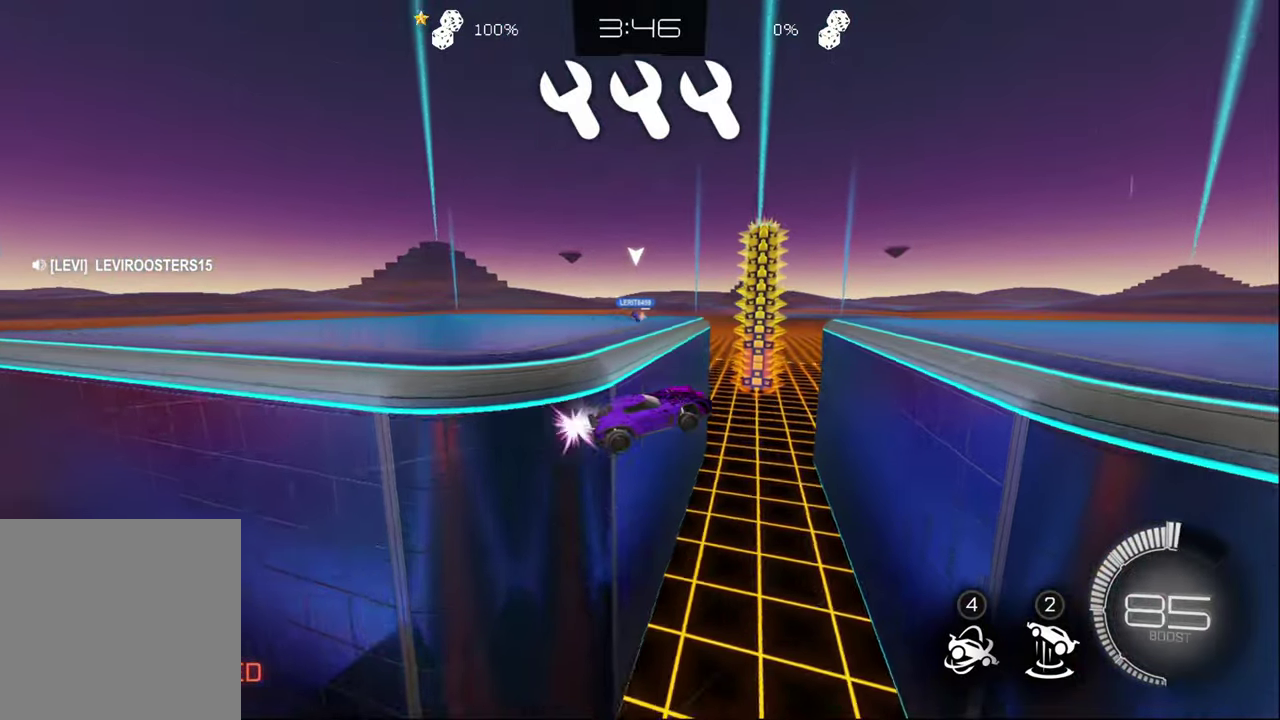
{"buttons": ["R2"], "left_stick": "center", "right_stick": "center", "events": [[83, "CIRCLE", "up"], [83, "left_stick", "center"], [333, "CIRCLE", "down"], [416, "CIRCLE", "up"]]}
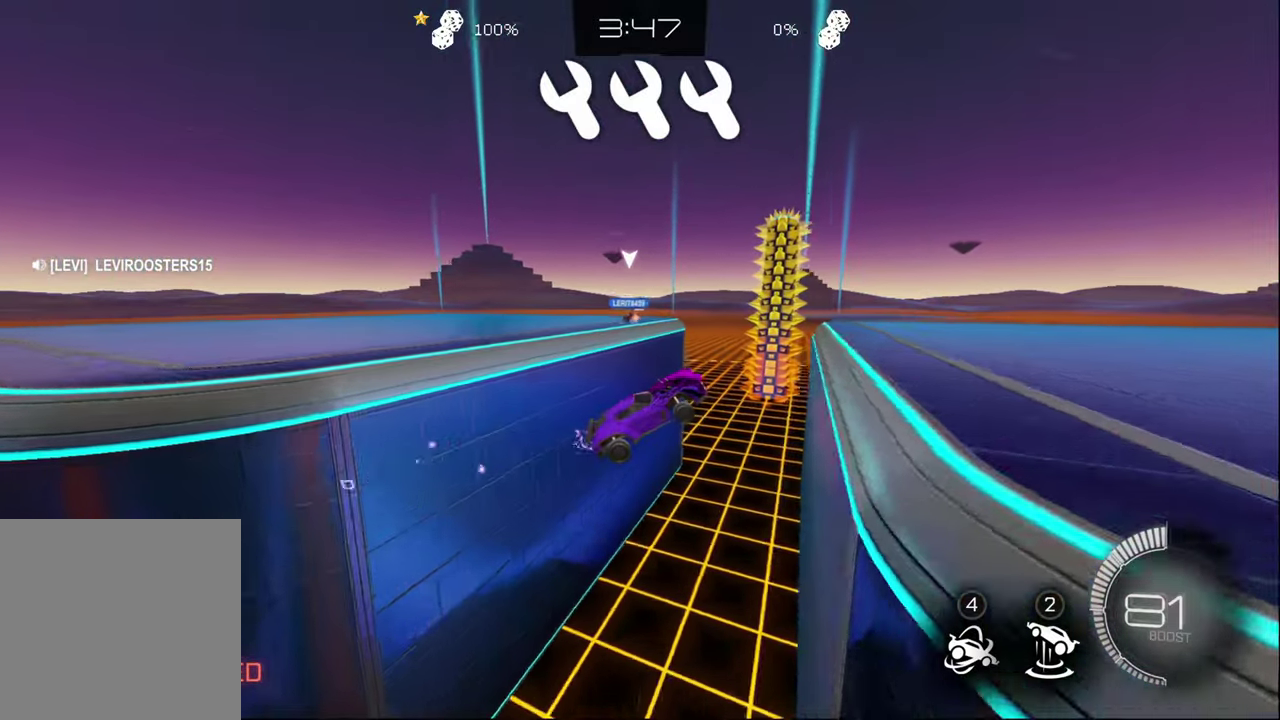
{"buttons": ["R2"], "left_stick": "center", "right_stick": "center", "events": [[150, "left_stick", "up-left"], [316, "left_stick", "center"]]}
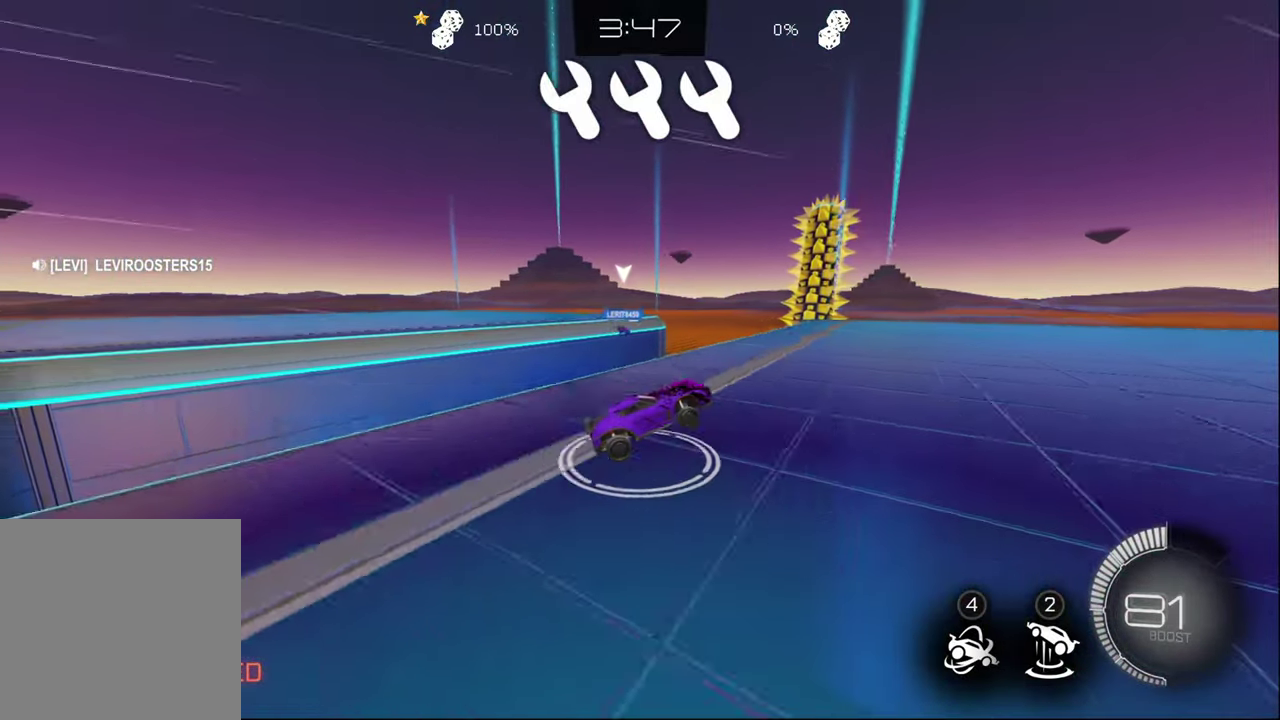
{"buttons": ["R2"], "left_stick": "left", "right_stick": "center", "events": [[83, "left_stick", "left"], [183, "L1", "down"], [266, "L1", "up"]]}
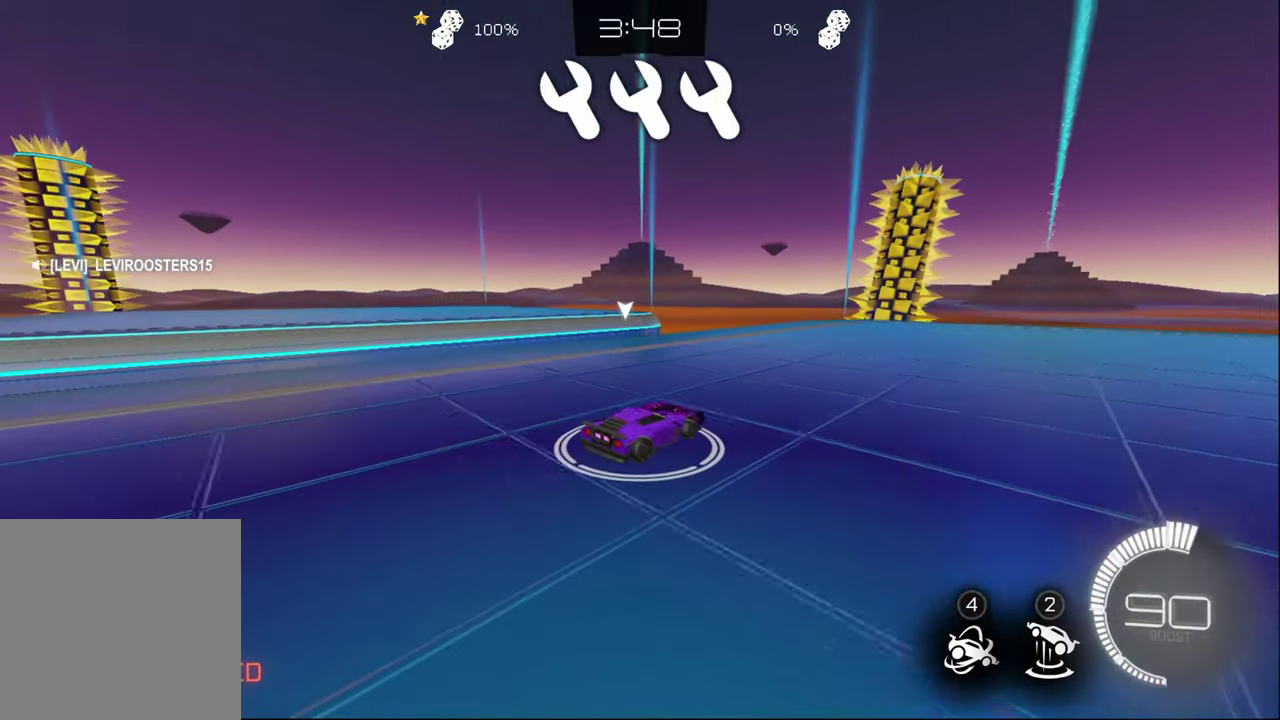
{"buttons": ["CIRCLE", "R2"], "left_stick": "center", "right_stick": "center", "events": [[166, "L1", "down"], [233, "L1", "up"], [466, "CIRCLE", "down"], [466, "left_stick", "center"]]}
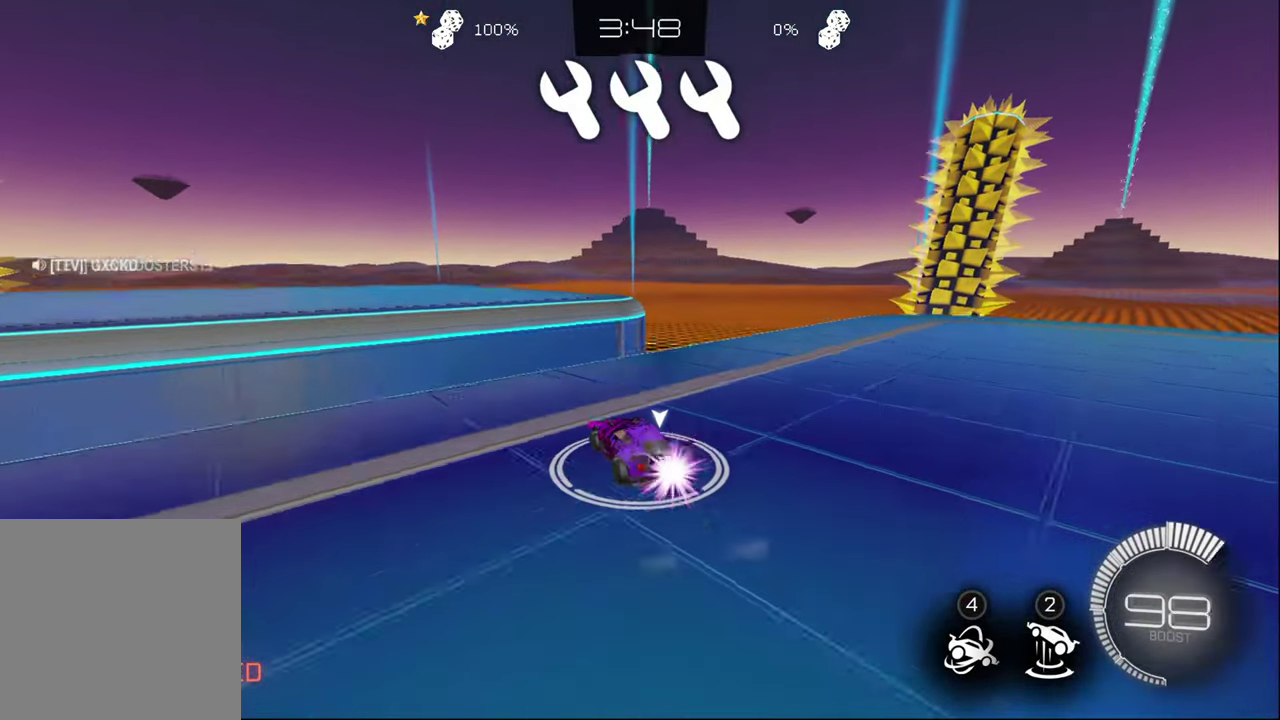
{"buttons": ["CIRCLE", "R2"], "left_stick": "right", "right_stick": "center", "events": [[150, "CROSS", "down"], [183, "left_stick", "down-left"], [266, "left_stick", "center"], [316, "CROSS", "up"], [316, "TRIANGLE", "down"], [400, "TRIANGLE", "up"], [466, "left_stick", "right"]]}
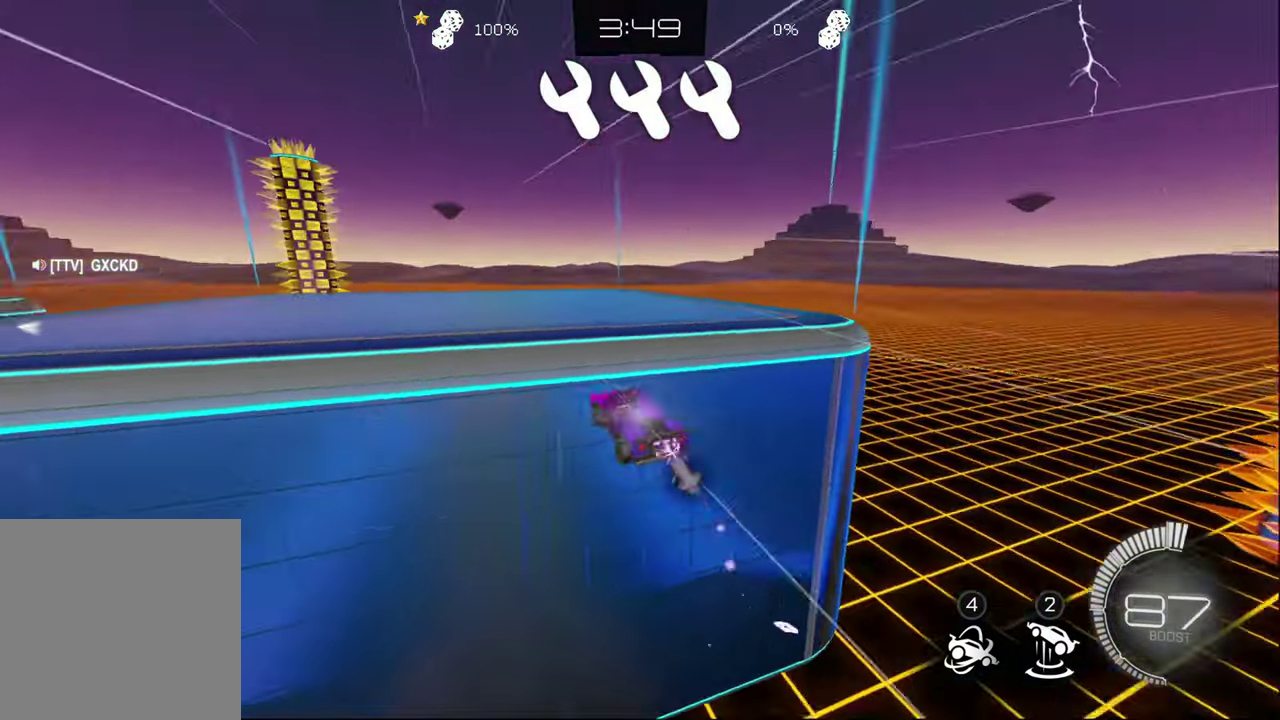
{"buttons": ["R2"], "left_stick": "center", "right_stick": "center", "events": [[16, "CIRCLE", "up"], [33, "left_stick", "center"], [216, "right_stick", "left"], [283, "right_stick", "center"]]}
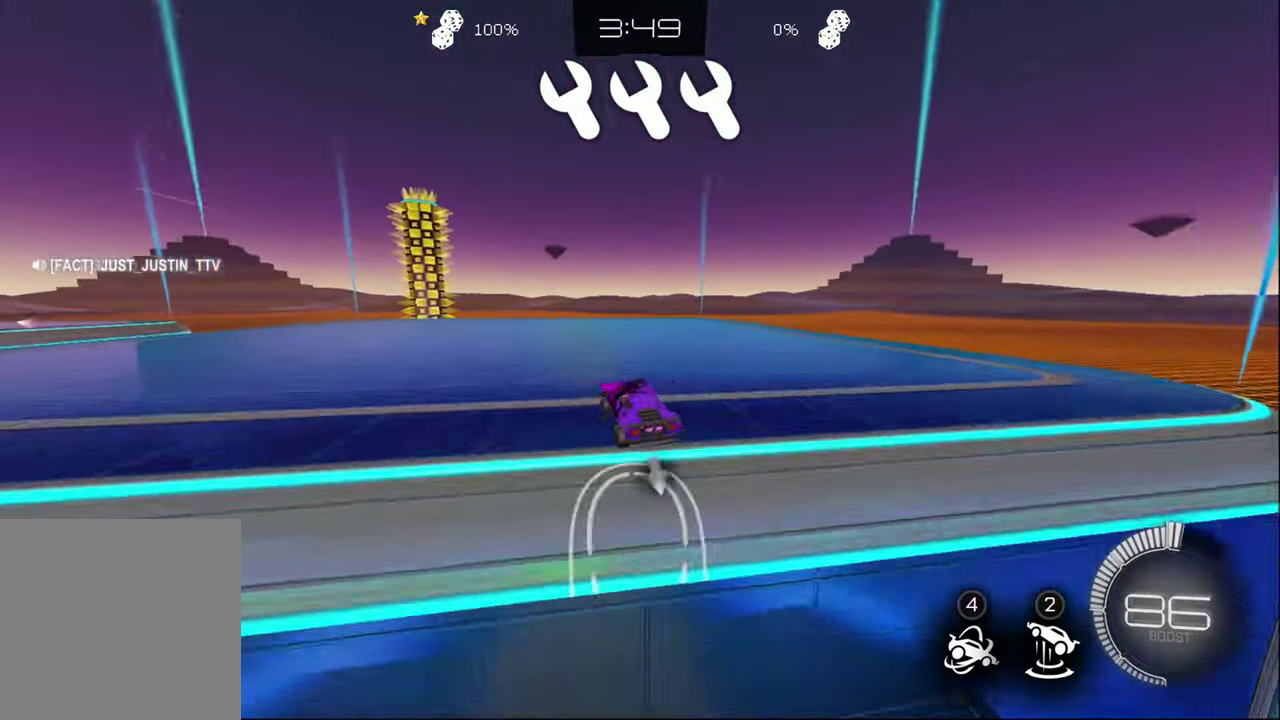
{"buttons": ["R2"], "left_stick": "left", "right_stick": "center", "events": [[50, "TRIANGLE", "down"], [133, "TRIANGLE", "up"], [450, "left_stick", "left"]]}
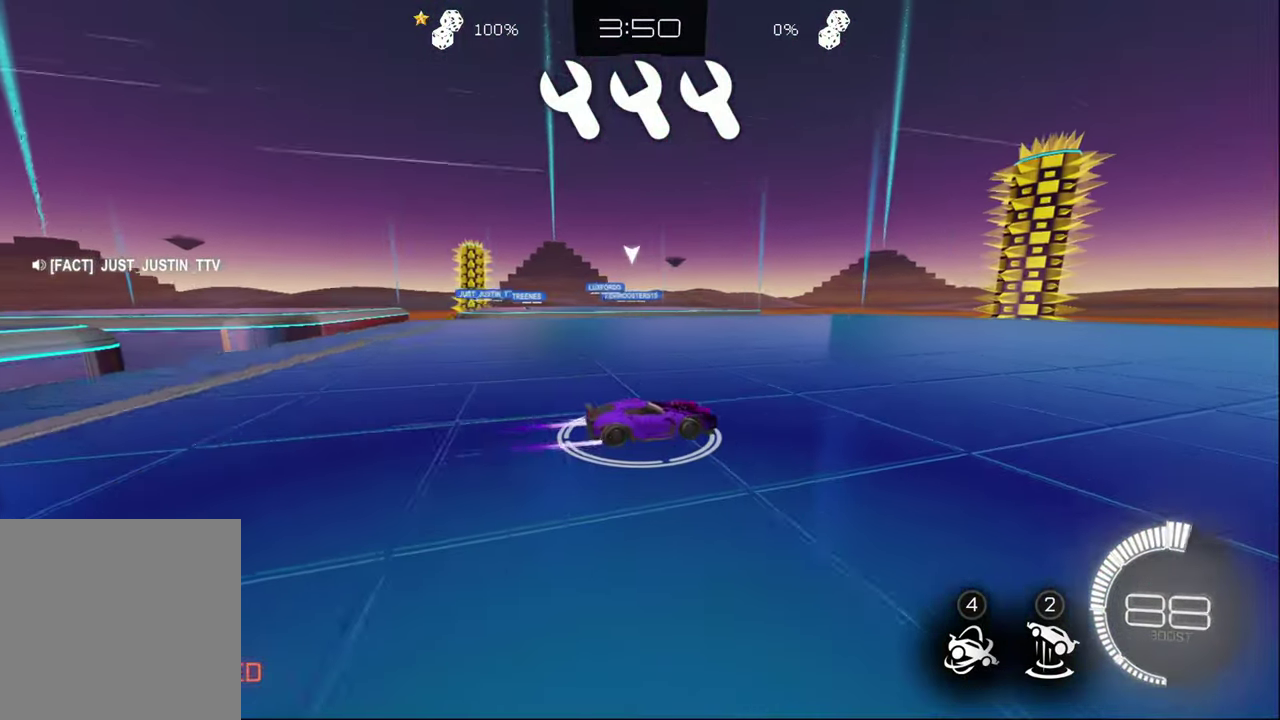
{"buttons": ["R2"], "left_stick": "center", "right_stick": "center", "events": [[400, "left_stick", "center"]]}
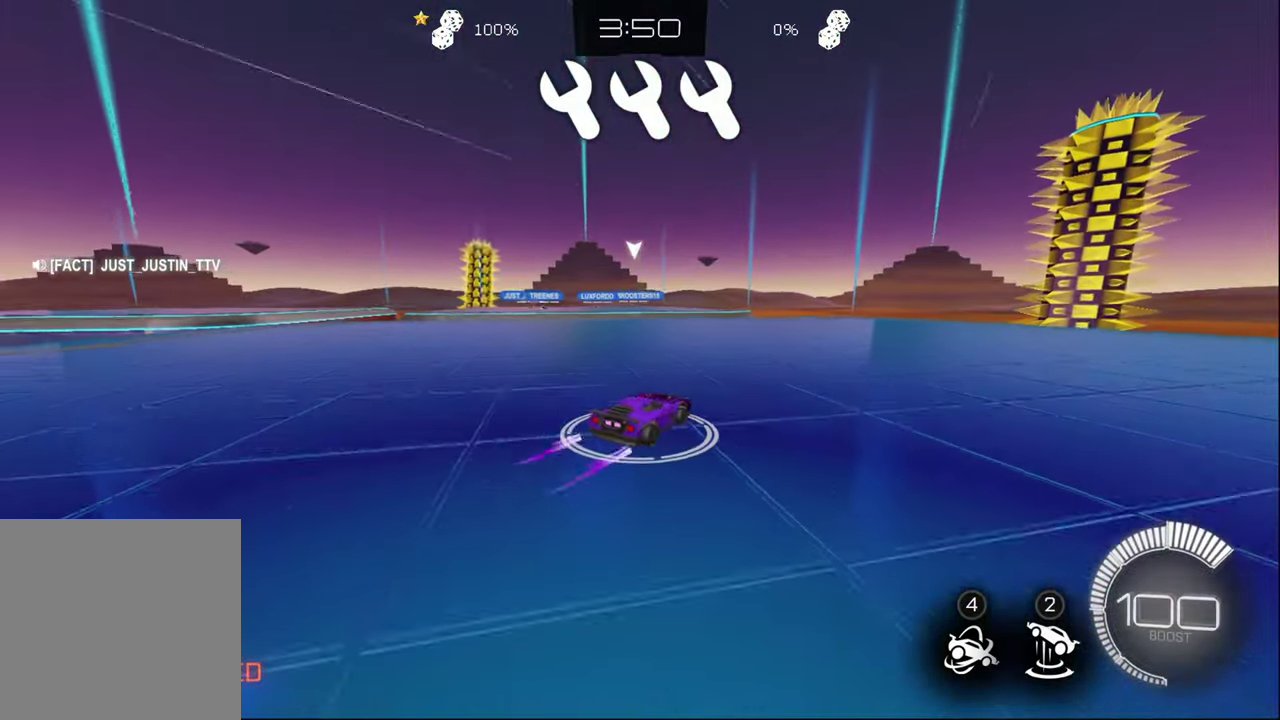
{"buttons": ["R2"], "left_stick": "left", "right_stick": "center", "events": [[166, "right_stick", "left"], [250, "right_stick", "center"], [383, "left_stick", "left"]]}
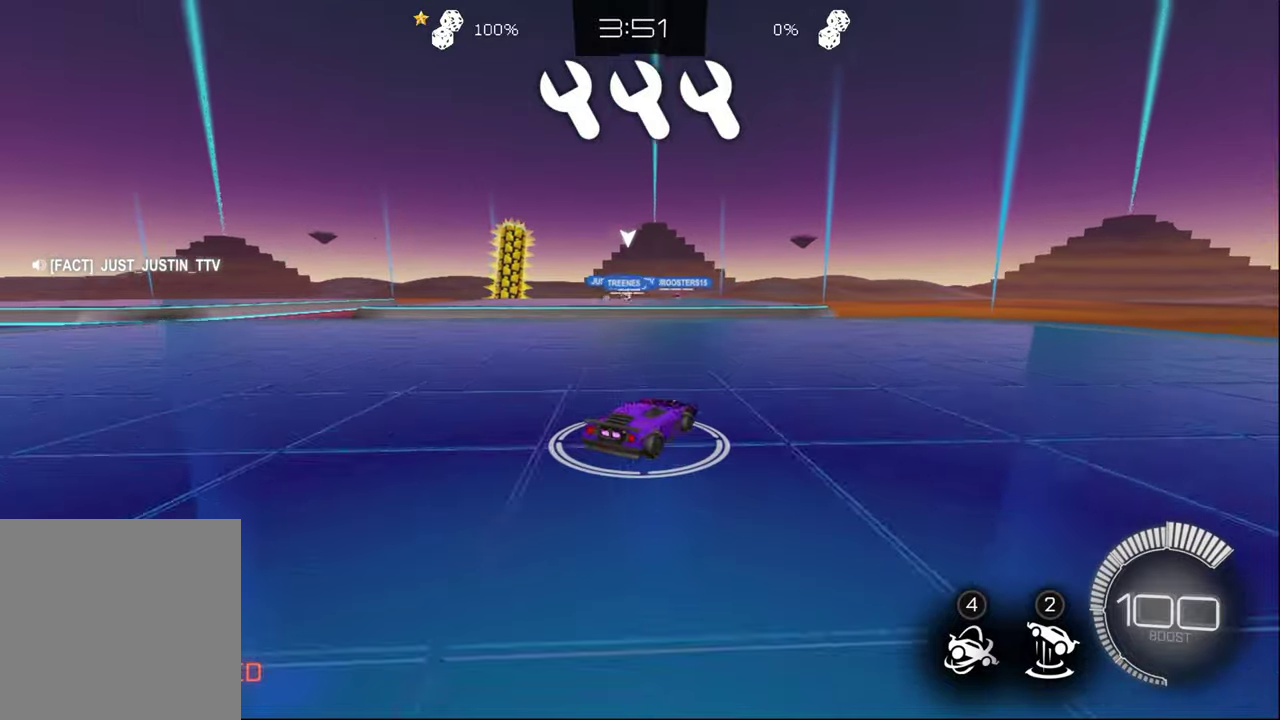
{"buttons": ["R2"], "left_stick": "center", "right_stick": "center", "events": [[183, "CIRCLE", "down"], [283, "left_stick", "center"], [417, "CIRCLE", "up"], [417, "left_stick", "right"], [467, "left_stick", "center"]]}
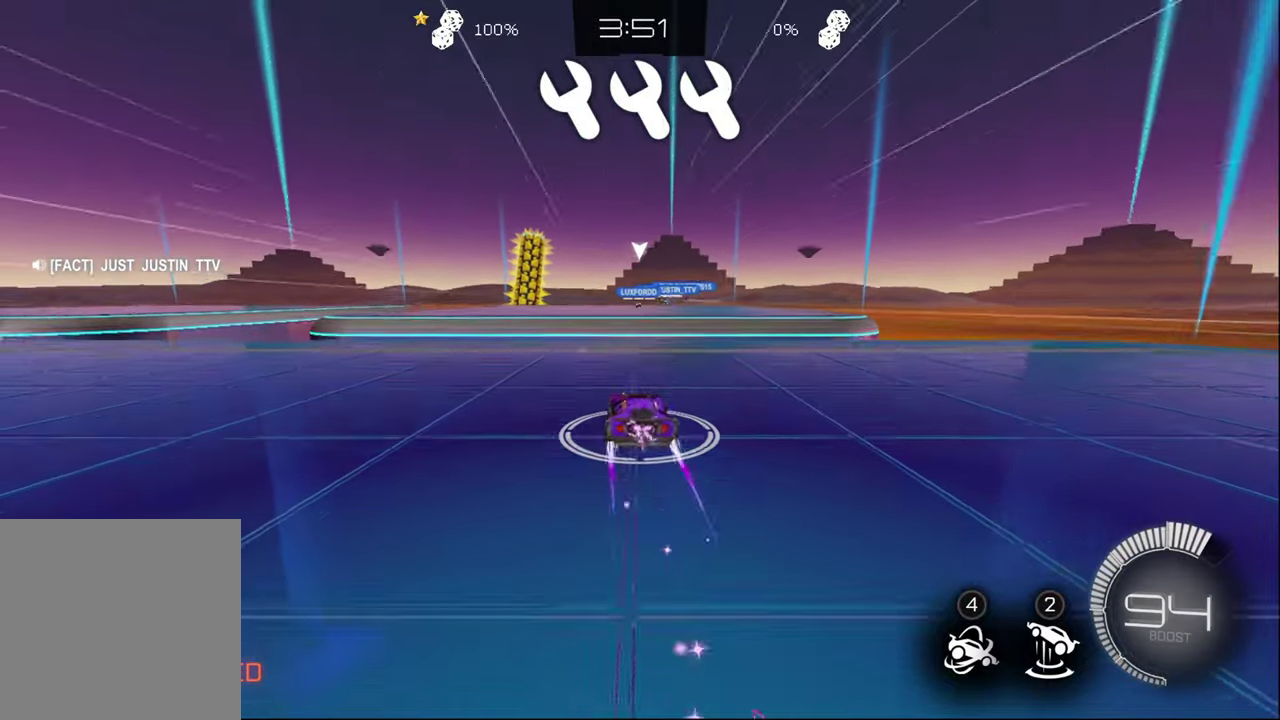
{"buttons": ["R2"], "left_stick": "down", "right_stick": "center"}
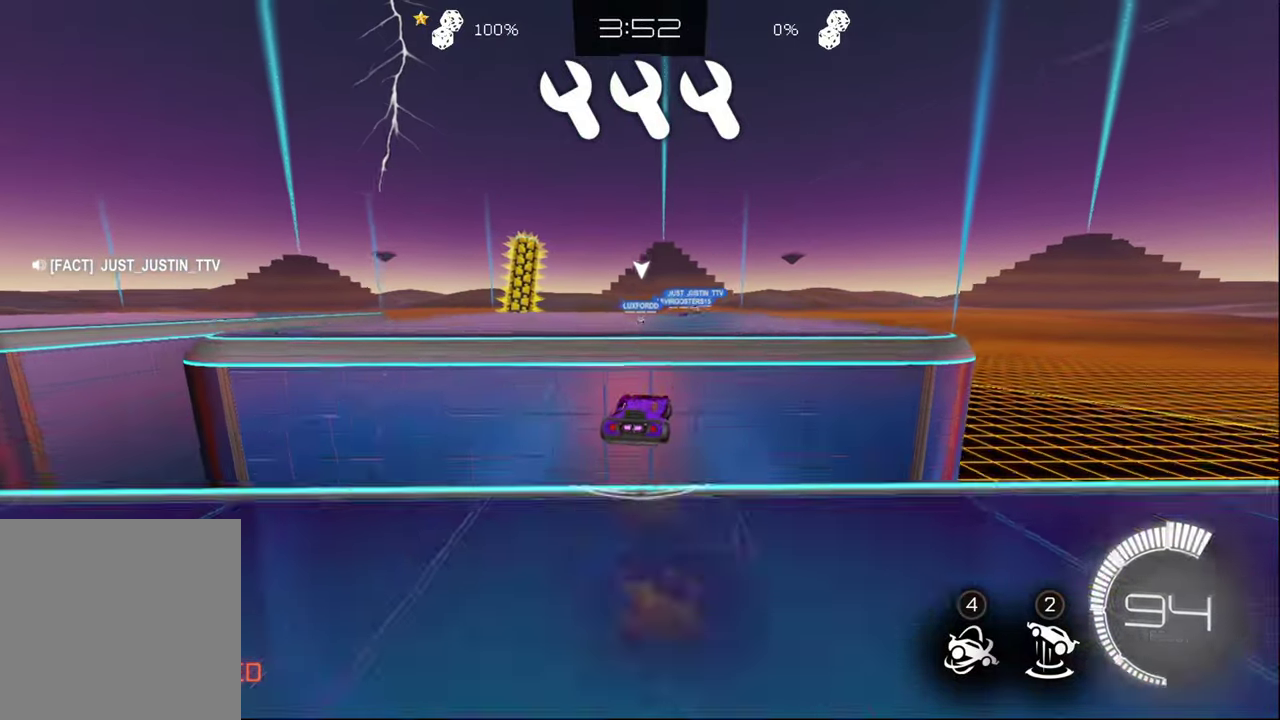
{"buttons": ["CROSS", "L1", "L2", "R2"], "left_stick": "up-left", "right_stick": "center"}
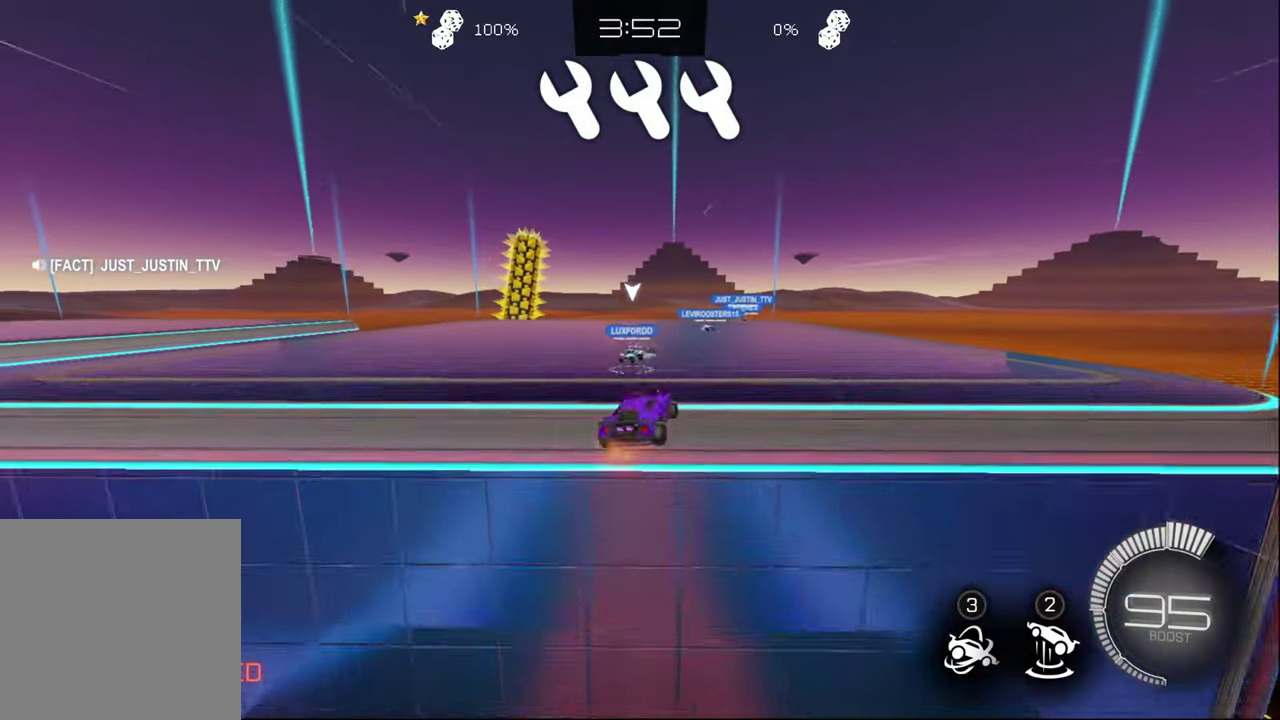
{"buttons": ["R2"], "left_stick": "center", "right_stick": "center", "events": [[50, "CROSS", "up"], [150, "L1", "up"], [167, "L2", "up"], [200, "left_stick", "center"]]}
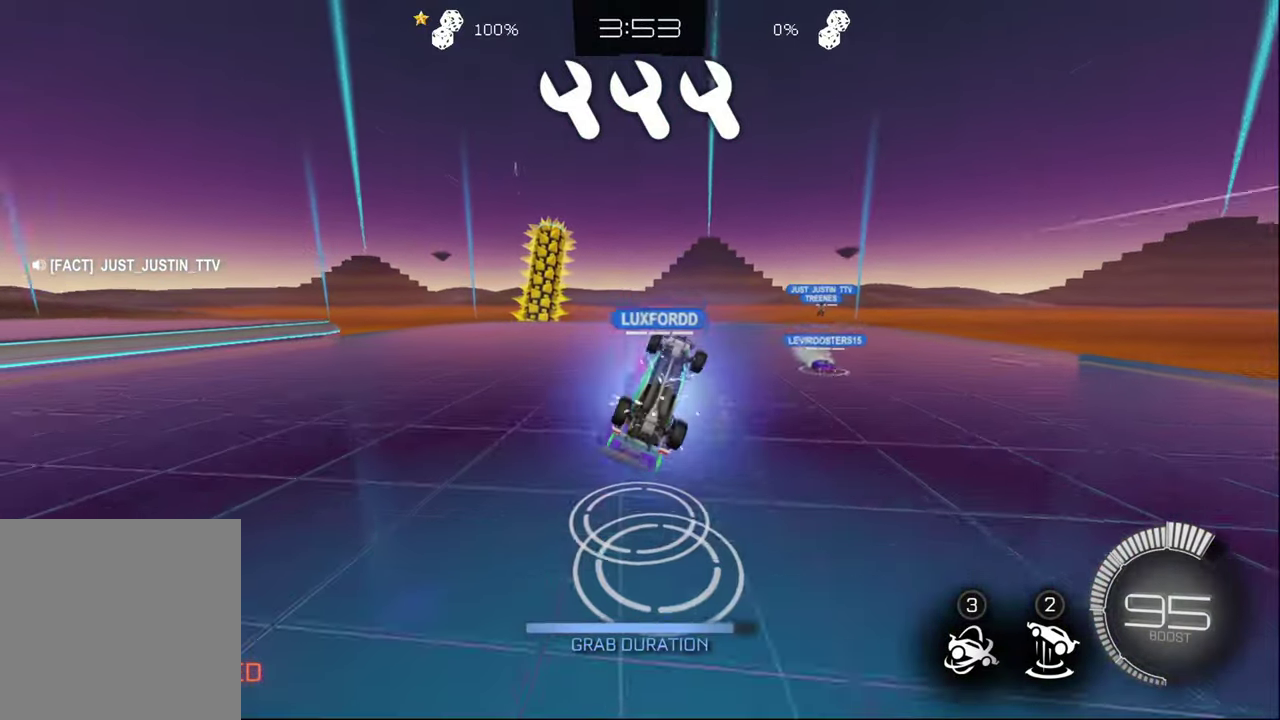
{"buttons": ["R2"], "left_stick": "center", "right_stick": "center", "events": [[67, "L1", "down"], [167, "L1", "up"]]}
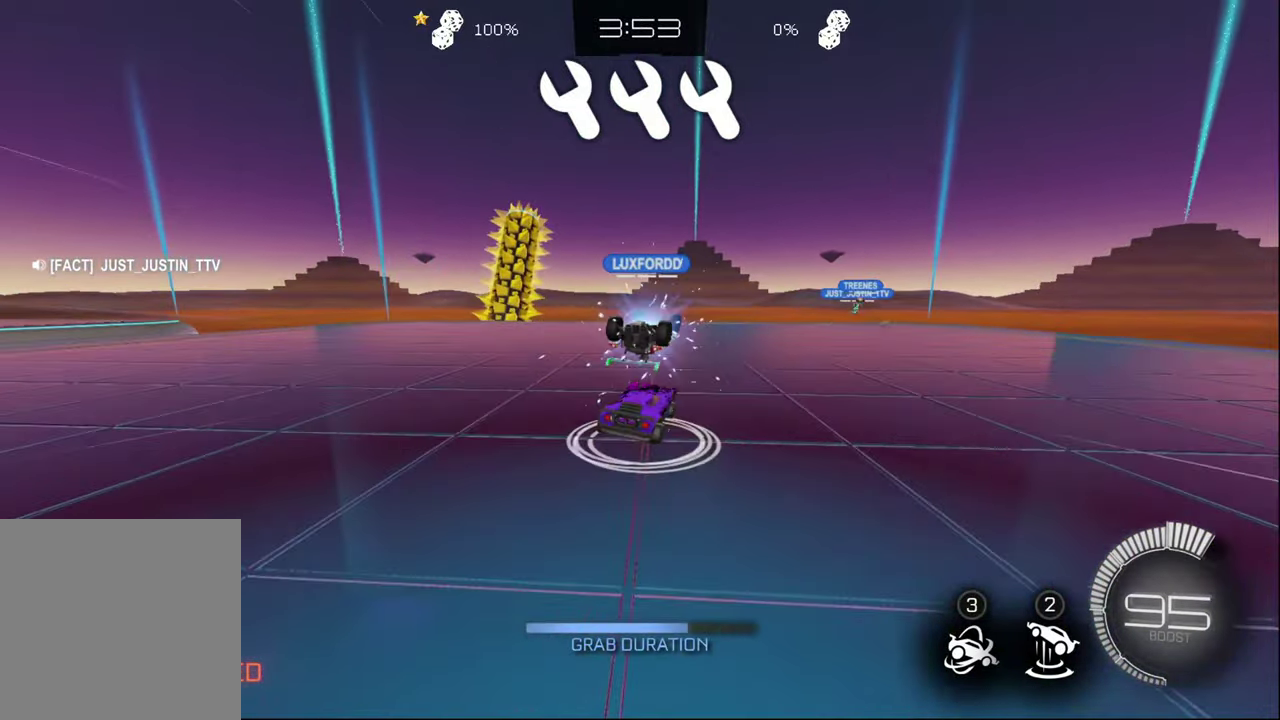
{"buttons": ["CROSS", "CIRCLE", "R2"], "left_stick": "center", "right_stick": "center", "events": [[433, "CIRCLE", "down"], [500, "CROSS", "down"]]}